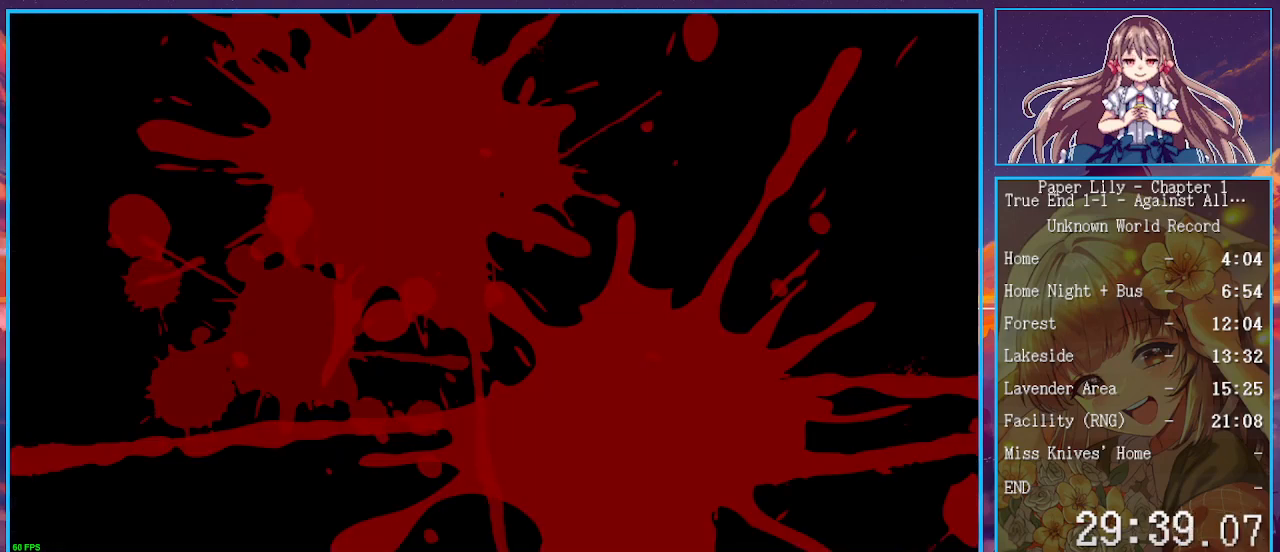
Gameplay with keyboard; each line is a JSON object with the keys held at the frame after it. "events" lists presses ("down") and releases ("up") of ".", "/", "0", "1", "2", "3", "4", "5", "6", "7", "8", "9", "a", "alt_l", "alt_r", "b", "backspace", "c", "caps_lock", "comma", "ctrl_l", "ctrl_r", "d", "down", "e", "equals", "escape", "f", "f1", "f10", "f11", "f12", "f2", "f3", "f4", "f5", "f6", "f7", "f8", "f9", "g", "h", "i", "j", "k", "l", "lbracket", "left", "m", "minus", "n", "o", "p", "q", "quote", "r", "rbracket", "return", "right", "s", "semicolon", "shift_l", "shift_r", "space", "super", "t", "tab", "tilde", "u", "up", "v", "w", "x", "y" and "z" between this image and that frame as [ms after this image, input, new state], when the widget could be followed in between. No other keys are recorded. Mouse input is not recorded.
{"keys": ["shift_l", "x"], "events": []}
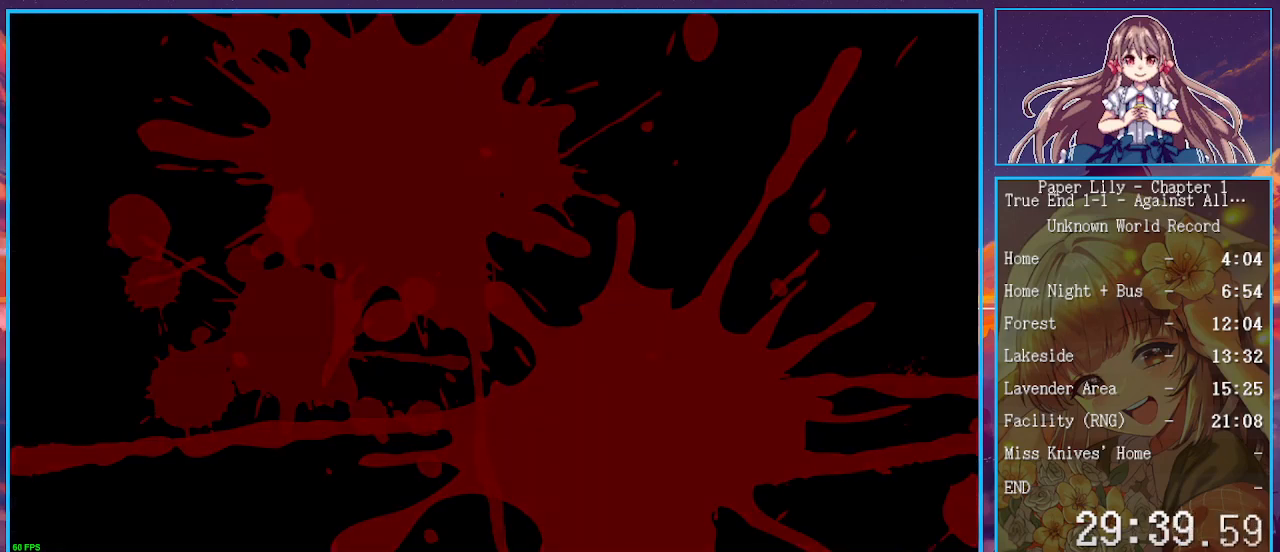
{"keys": ["shift_l", "x"], "events": []}
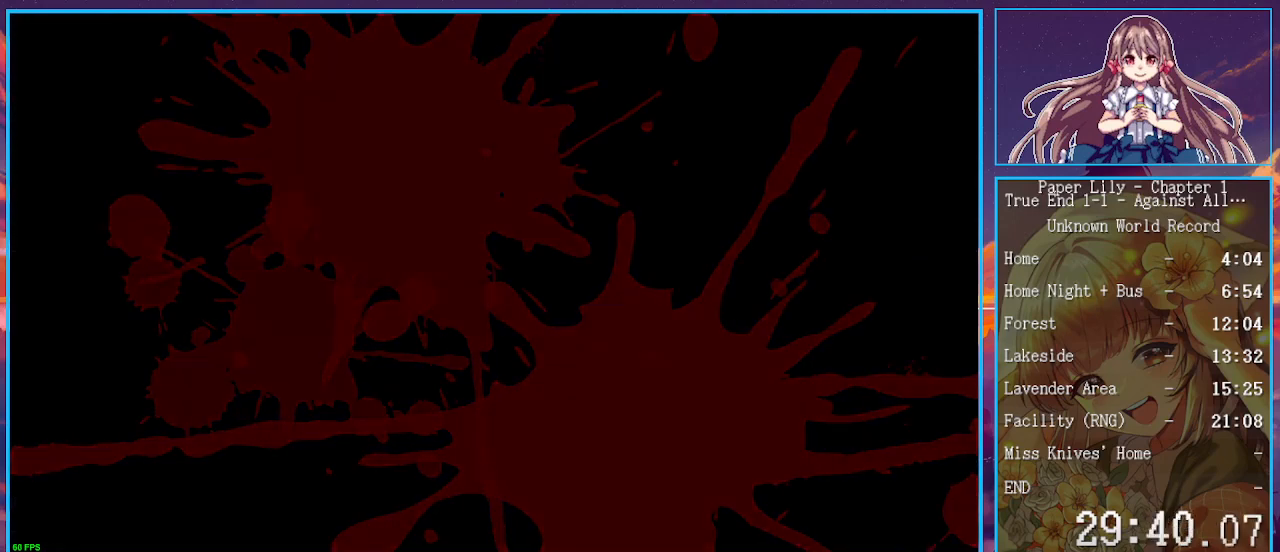
{"keys": ["shift_l", "x", "z"], "events": [[500, "z", "down"]]}
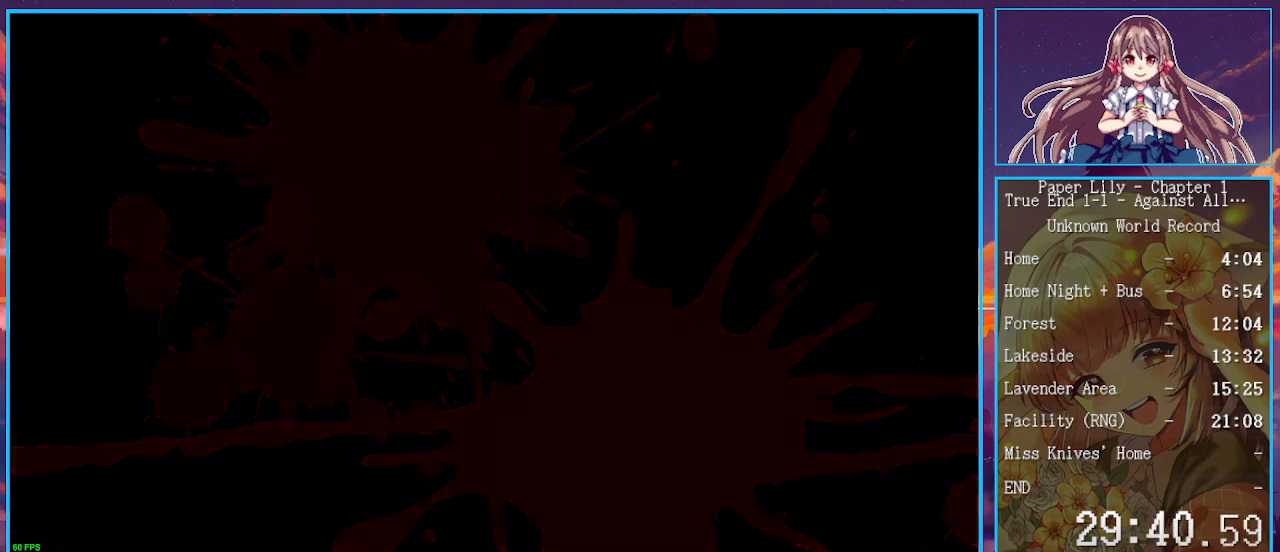
{"keys": ["shift_l", "x"], "events": [[100, "z", "up"], [200, "z", "down"], [300, "z", "up"], [367, "z", "down"], [467, "z", "up"]]}
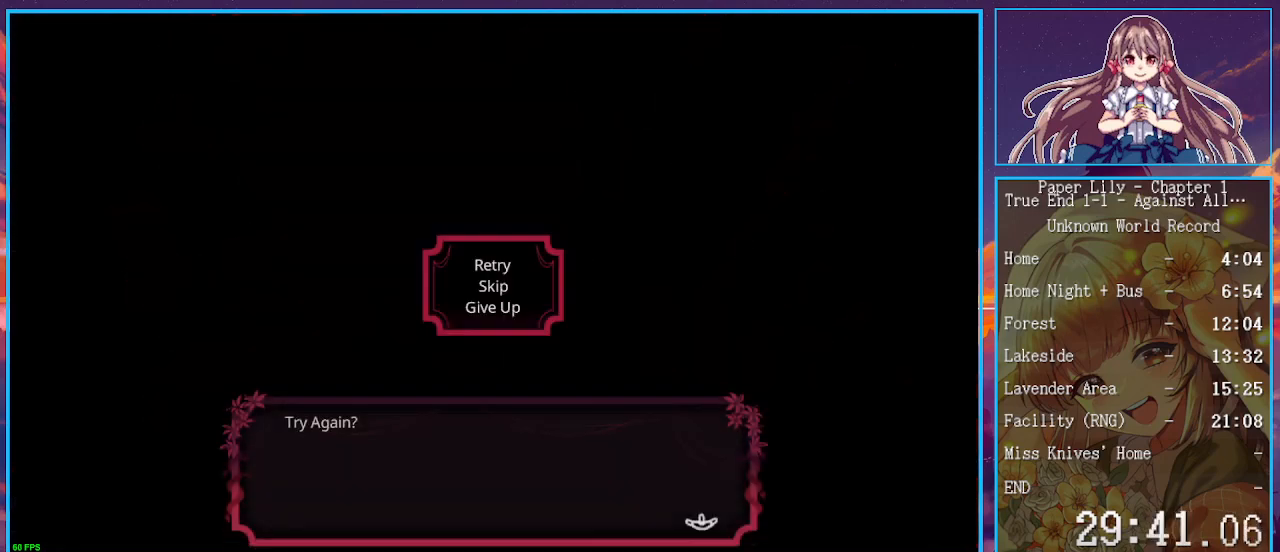
{"keys": ["shift_l", "x"], "events": [[67, "z", "down"], [167, "z", "up"], [300, "down", "down"], [400, "down", "up"], [433, "down", "down"], [500, "down", "up"]]}
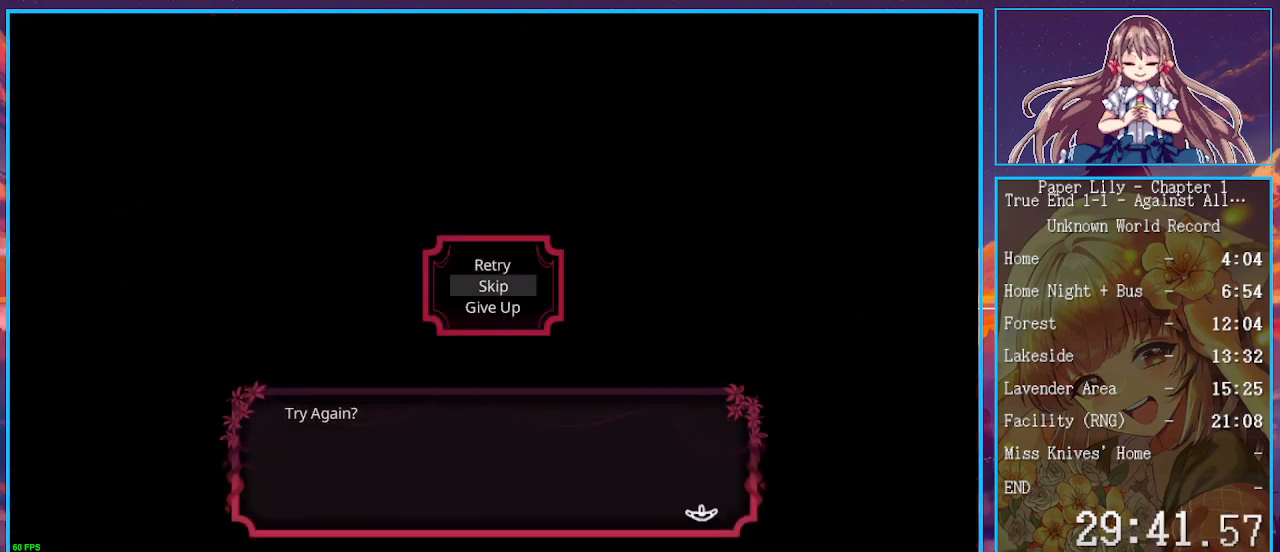
{"keys": ["shift_l", "x"], "events": [[100, "z", "down"], [167, "z", "up"]]}
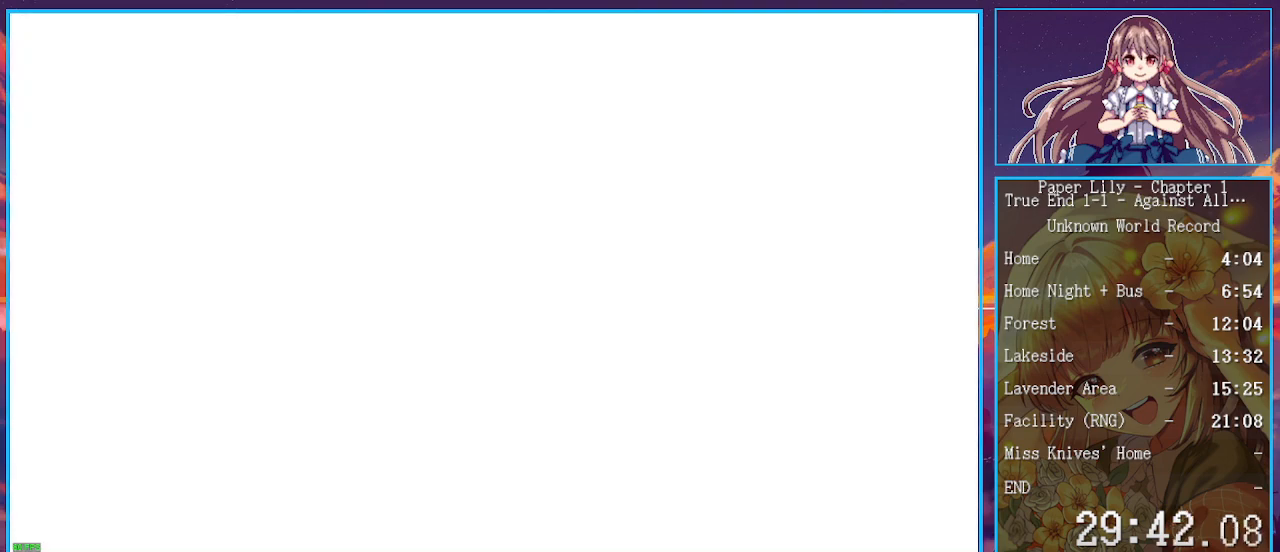
{"keys": ["shift_l", "x"], "events": []}
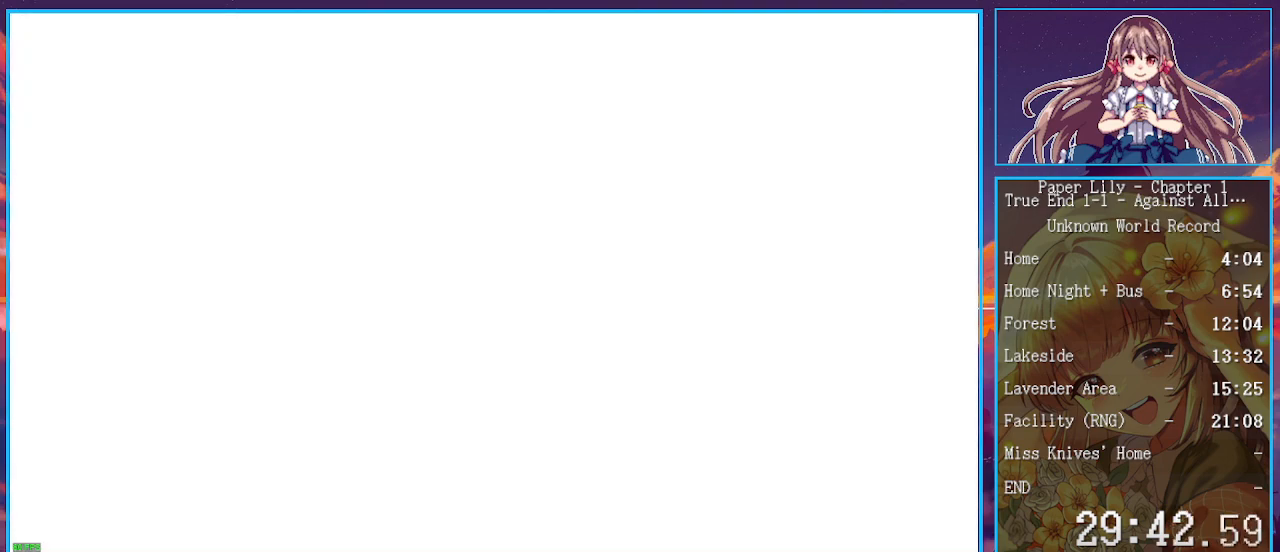
{"keys": ["shift_l", "x"], "events": []}
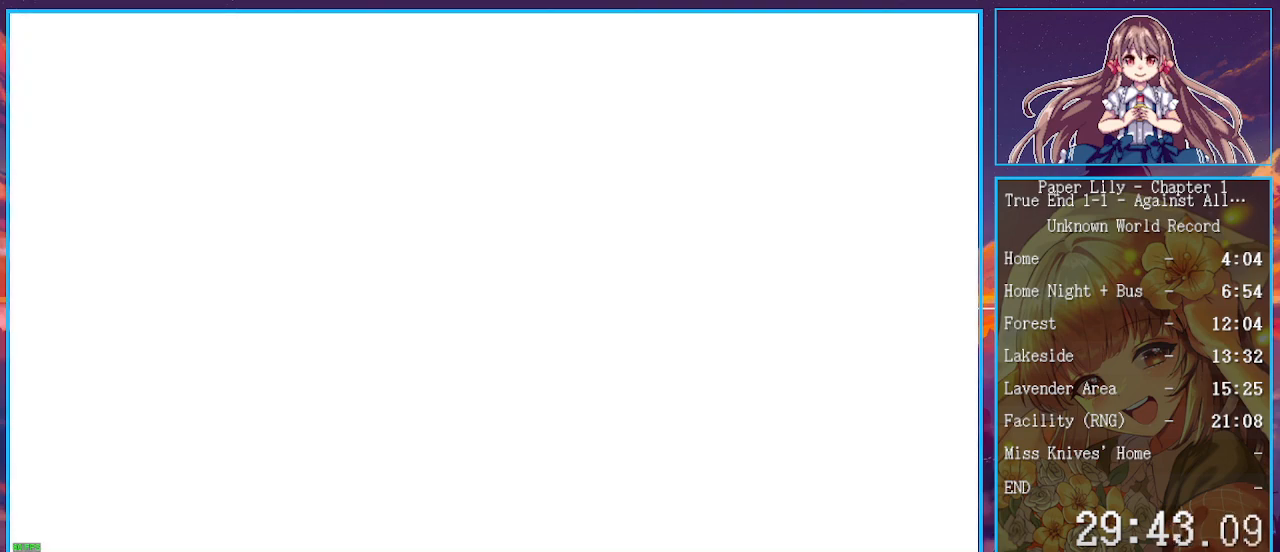
{"keys": ["shift_l", "x"], "events": []}
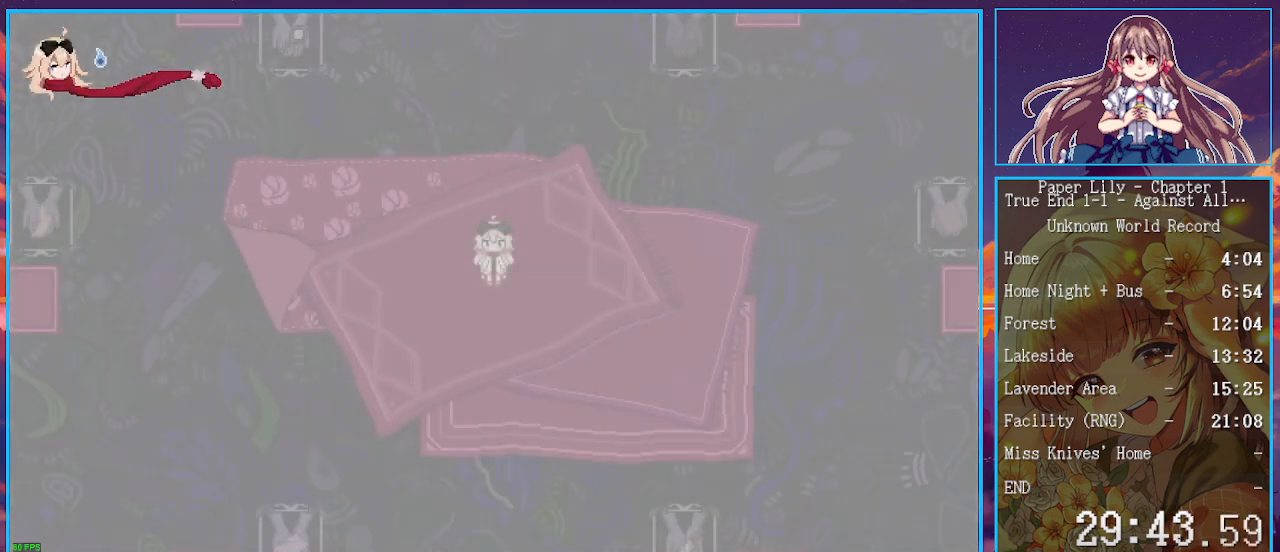
{"keys": ["left", "shift_l", "x"], "events": [[367, "left", "down"]]}
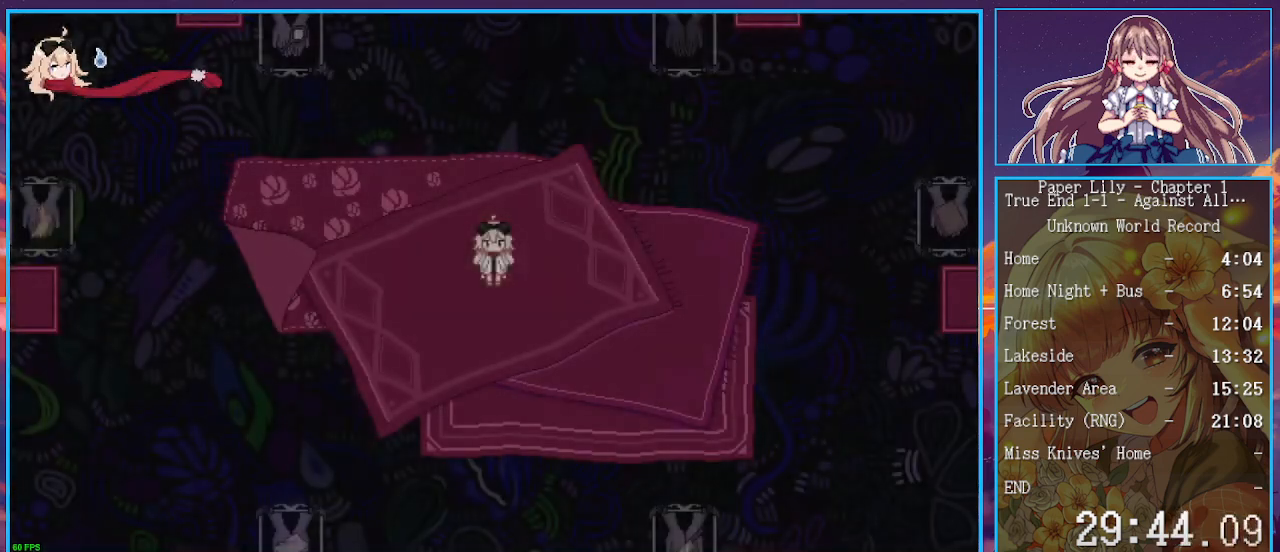
{"keys": ["right", "shift_l", "x"], "events": [[167, "up", "down"], [333, "left", "up"], [333, "right", "down"], [433, "up", "up"]]}
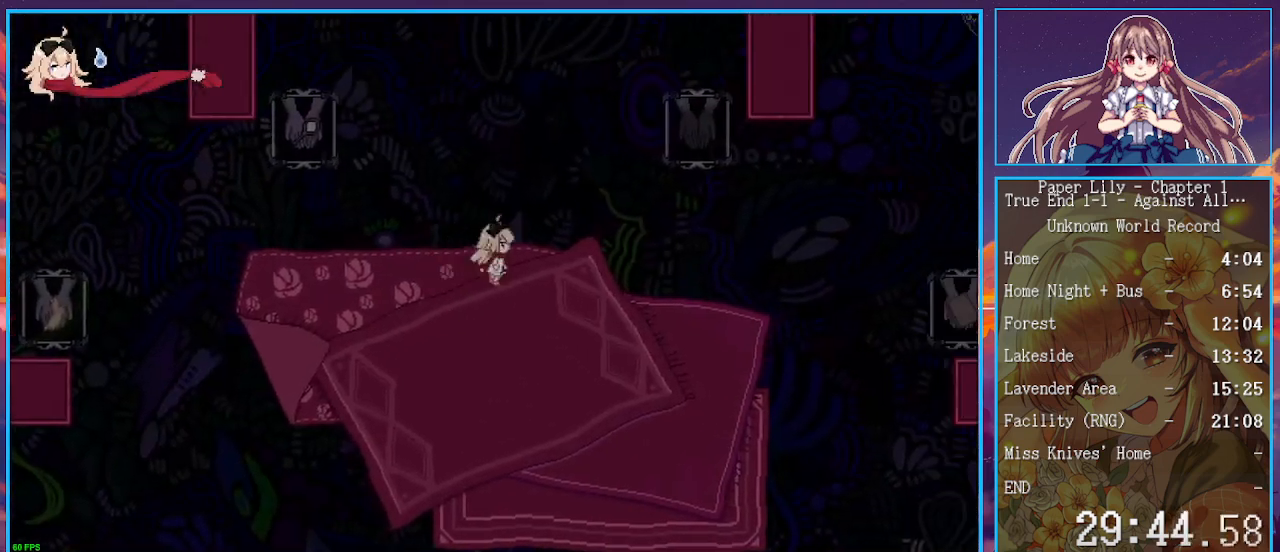
{"keys": ["down", "left", "shift_l", "x"], "events": [[67, "up", "down"], [167, "right", "up"], [300, "left", "down"], [467, "up", "up"], [500, "down", "down"]]}
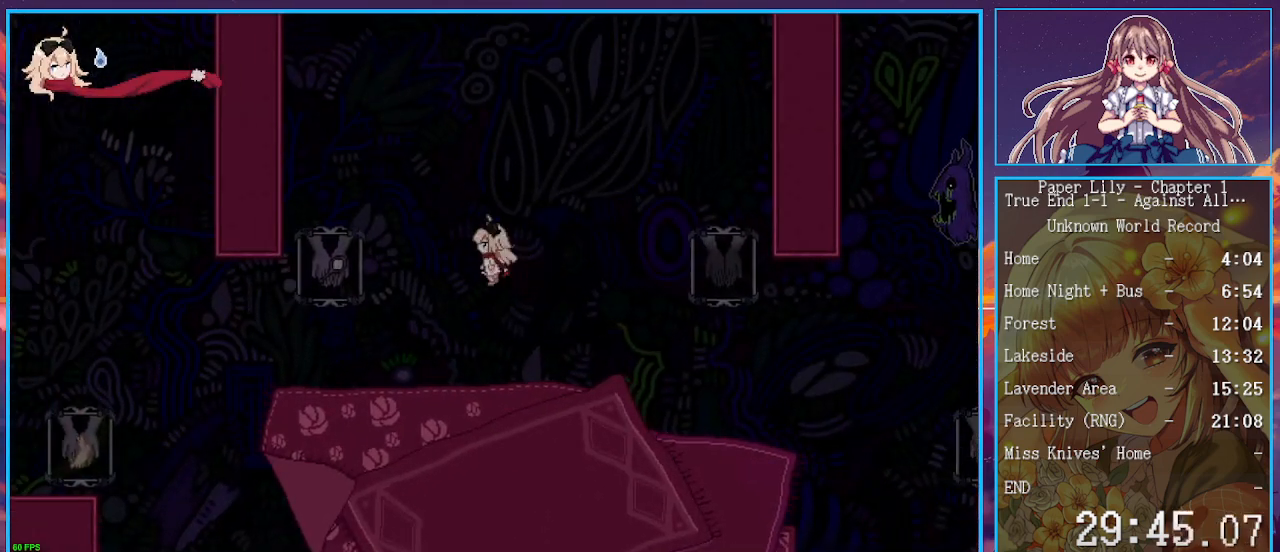
{"keys": ["down", "right", "shift_l", "x"], "events": [[67, "left", "up"], [67, "right", "down"], [100, "down", "up"], [367, "down", "down"]]}
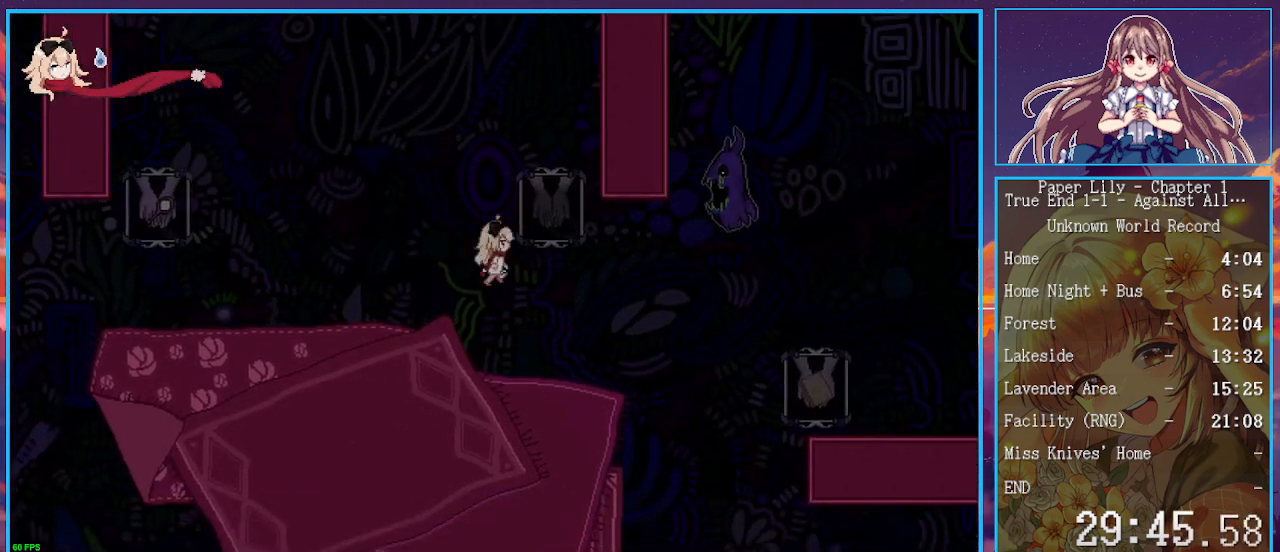
{"keys": ["right", "shift_l", "x"], "events": [[33, "down", "up"]]}
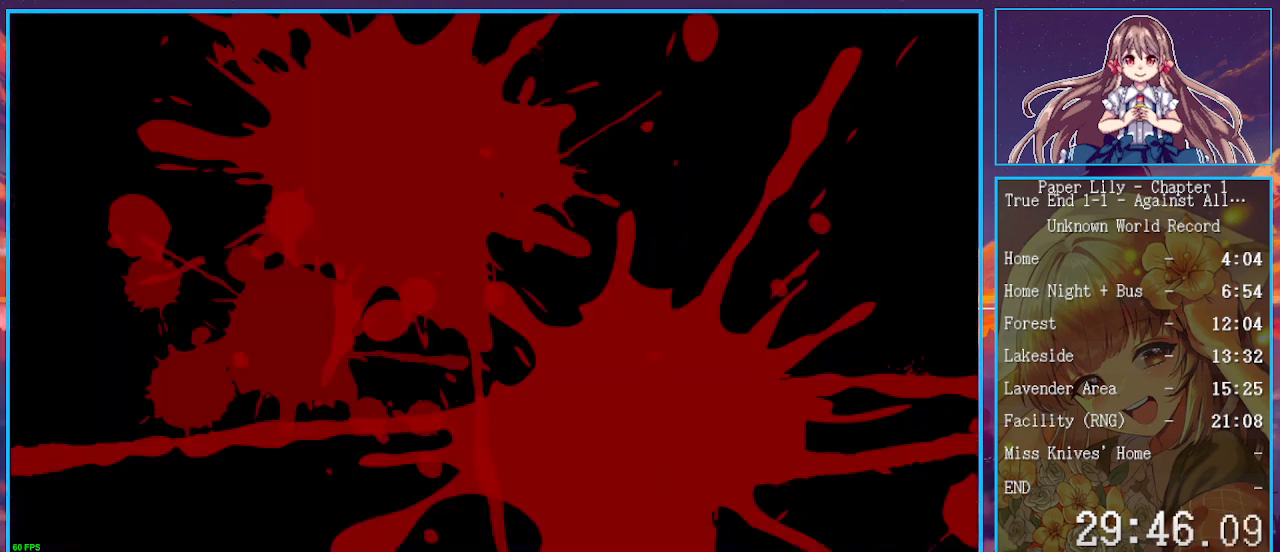
{"keys": ["shift_l", "x"], "events": [[100, "right", "up"]]}
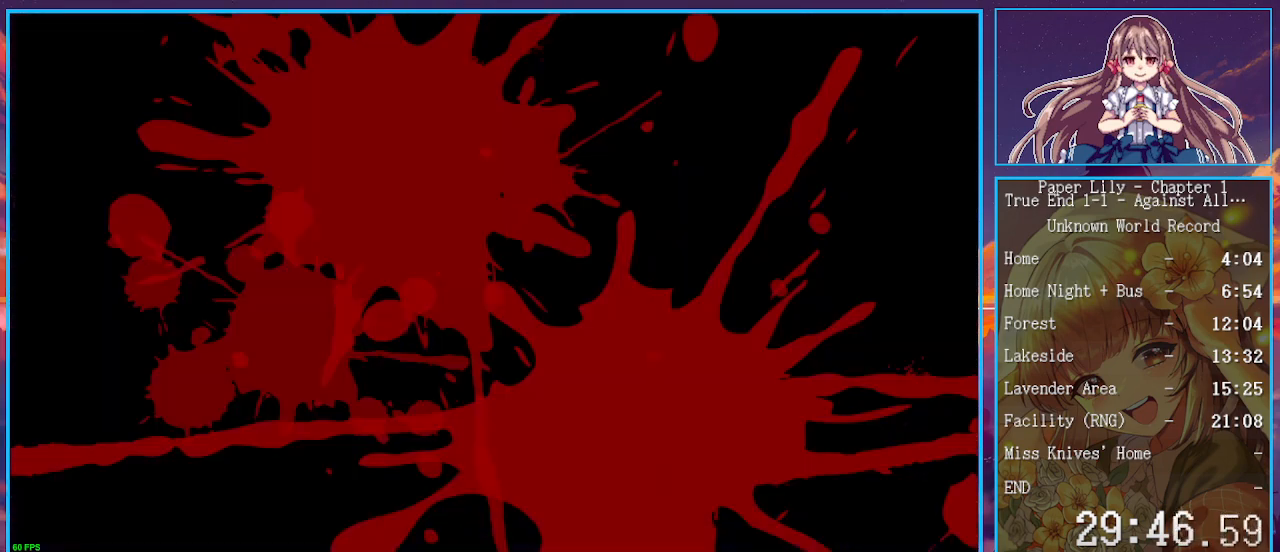
{"keys": ["shift_l", "x"], "events": []}
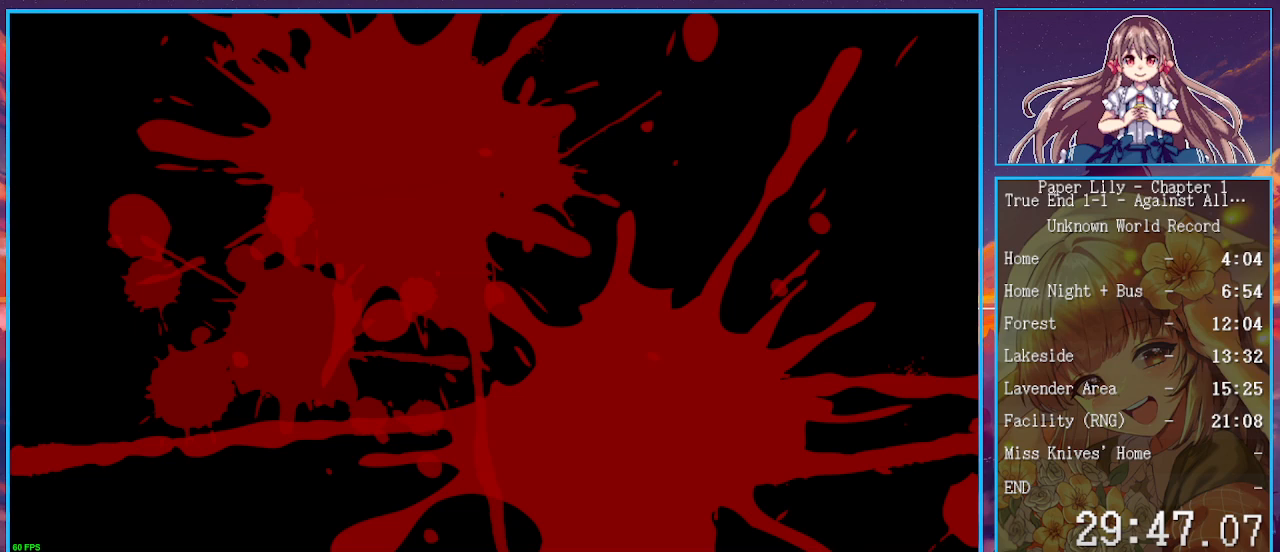
{"keys": ["shift_l", "x"], "events": []}
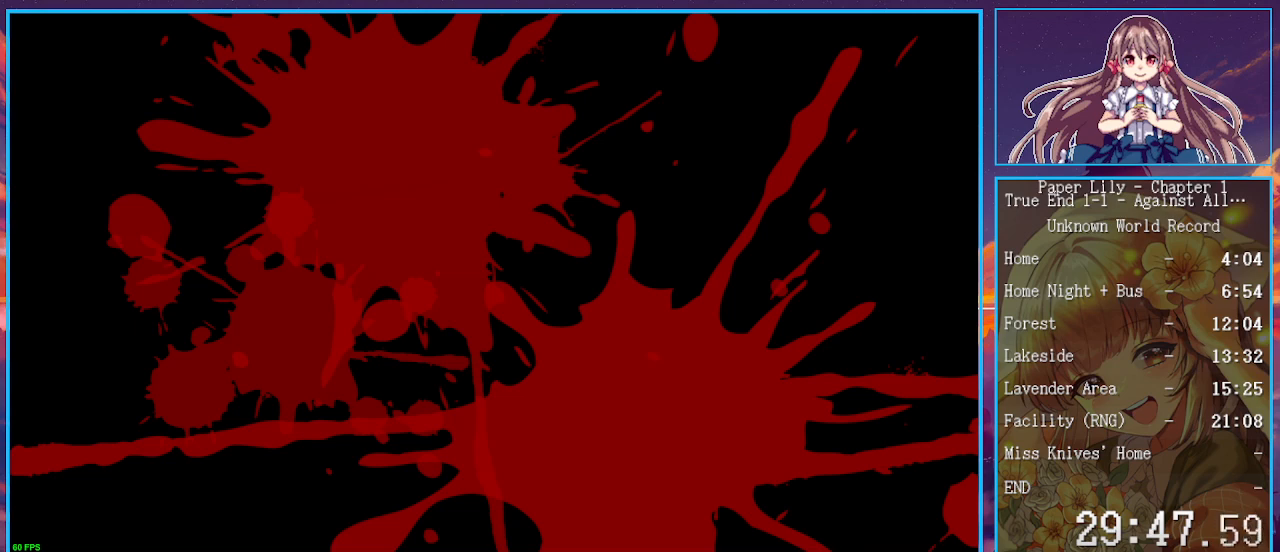
{"keys": ["shift_l", "x"], "events": []}
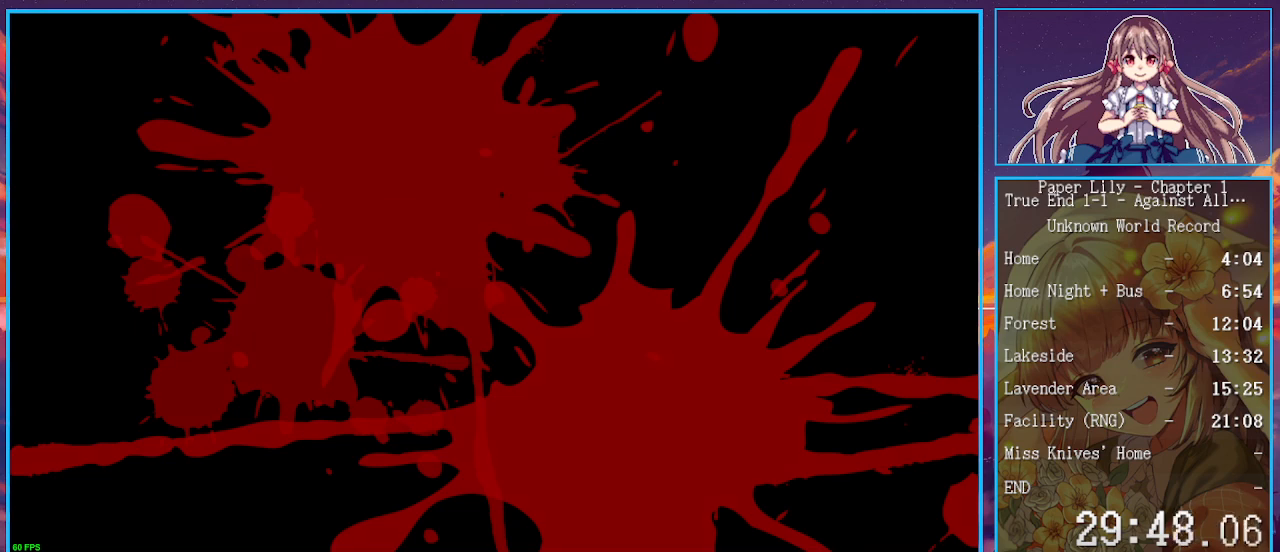
{"keys": ["shift_l", "x"], "events": []}
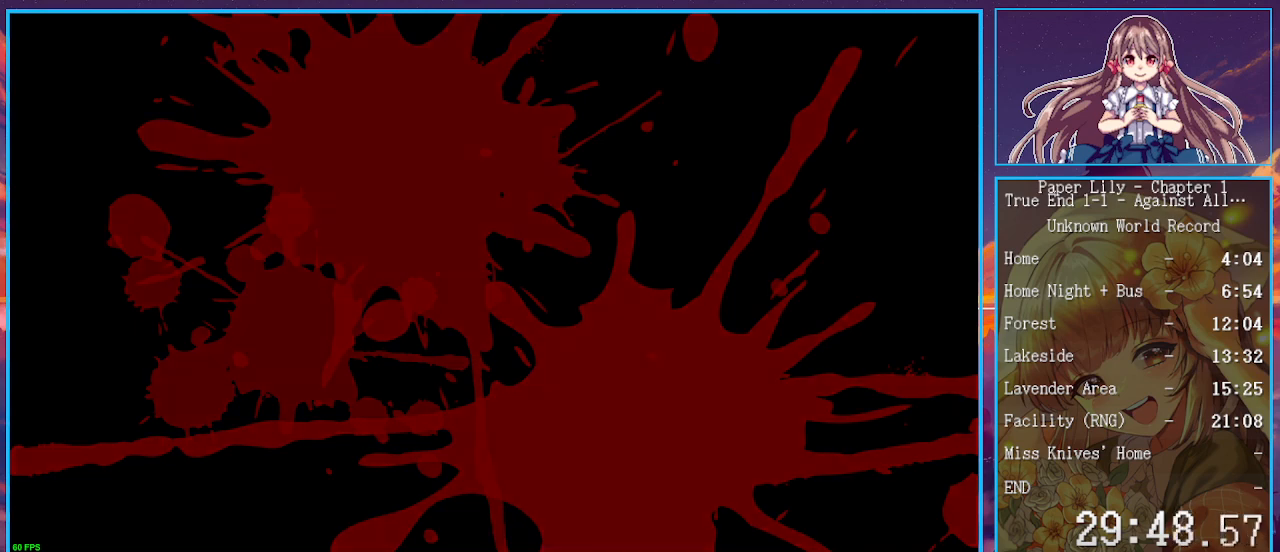
{"keys": ["shift_l", "x"], "events": []}
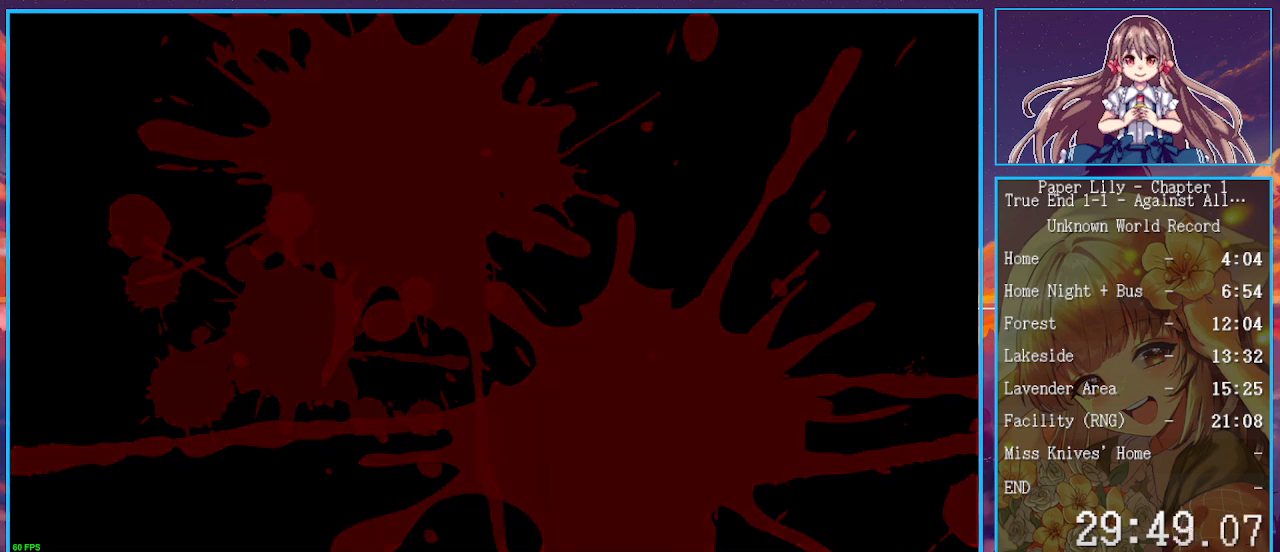
{"keys": ["shift_l", "x"], "events": []}
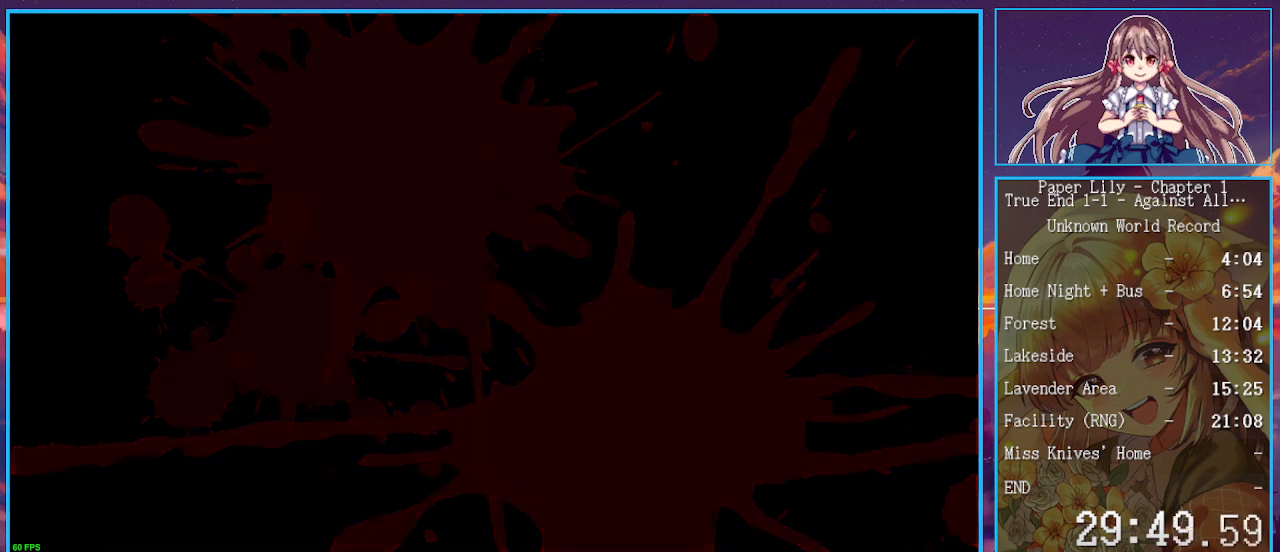
{"keys": ["shift_l", "x"], "events": []}
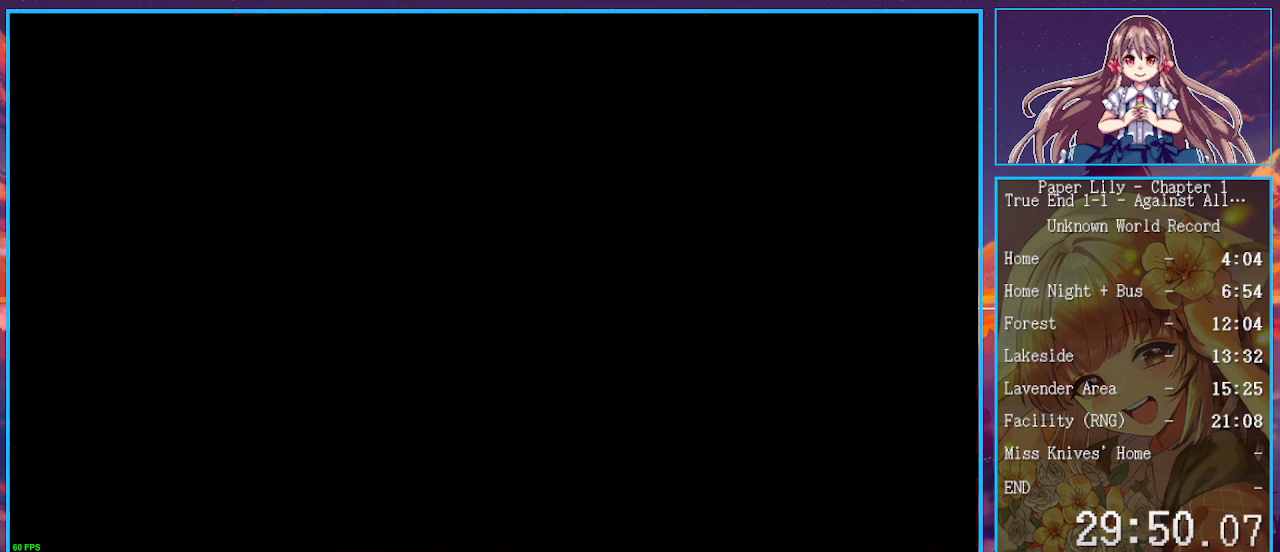
{"keys": ["shift_l", "x"], "events": [[400, "down", "down"], [500, "down", "up"]]}
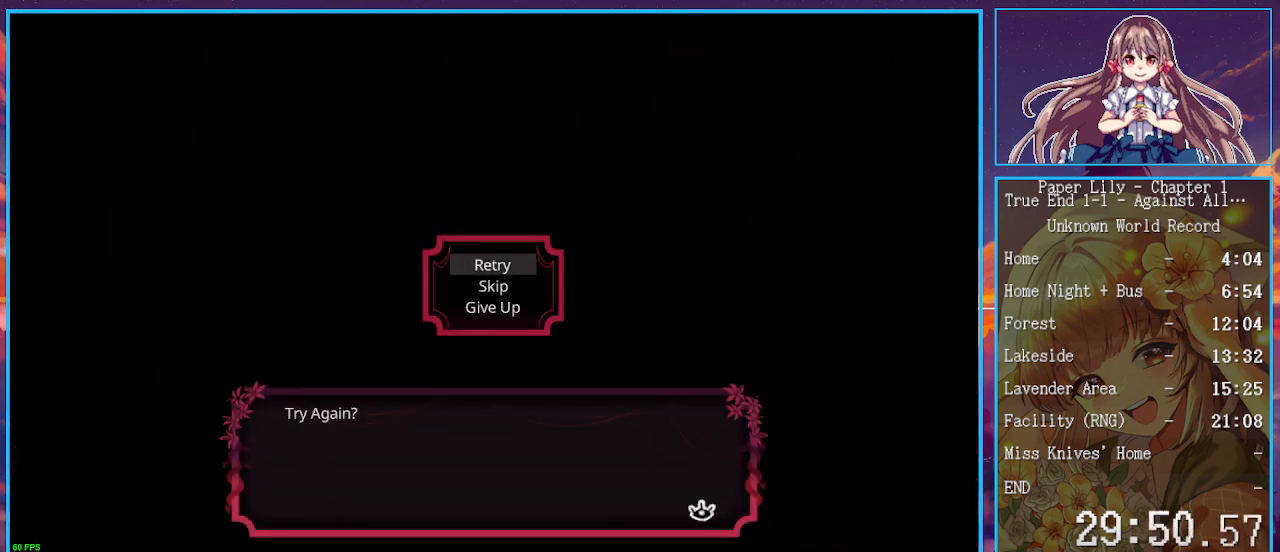
{"keys": ["shift_l", "x"], "events": [[33, "down", "down"], [67, "down", "up"], [167, "z", "down"], [267, "z", "up"]]}
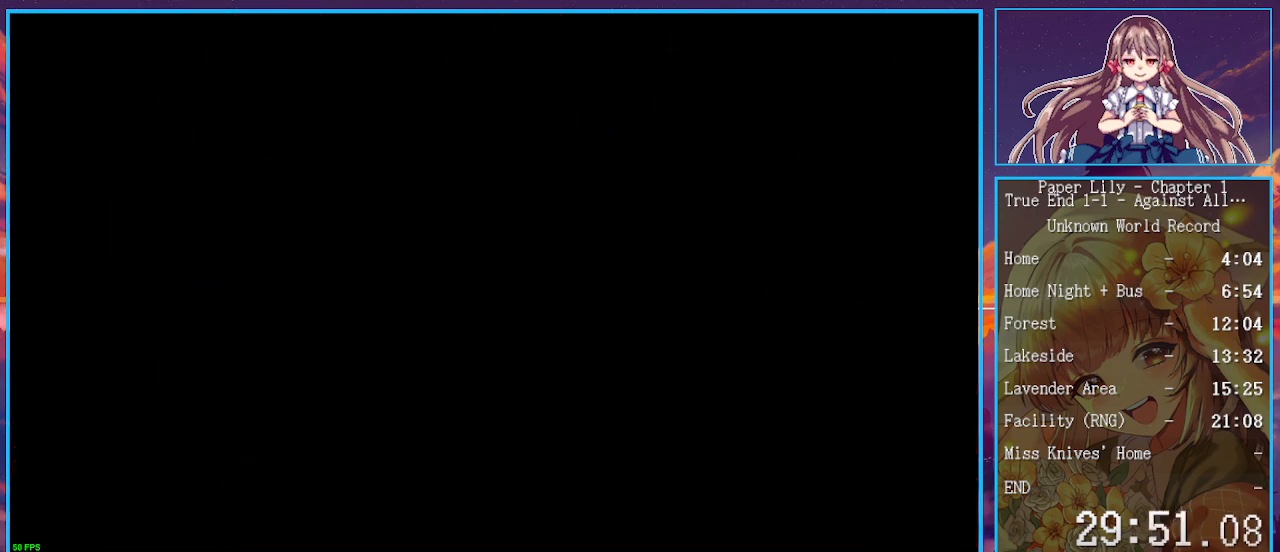
{"keys": ["shift_l", "x"], "events": []}
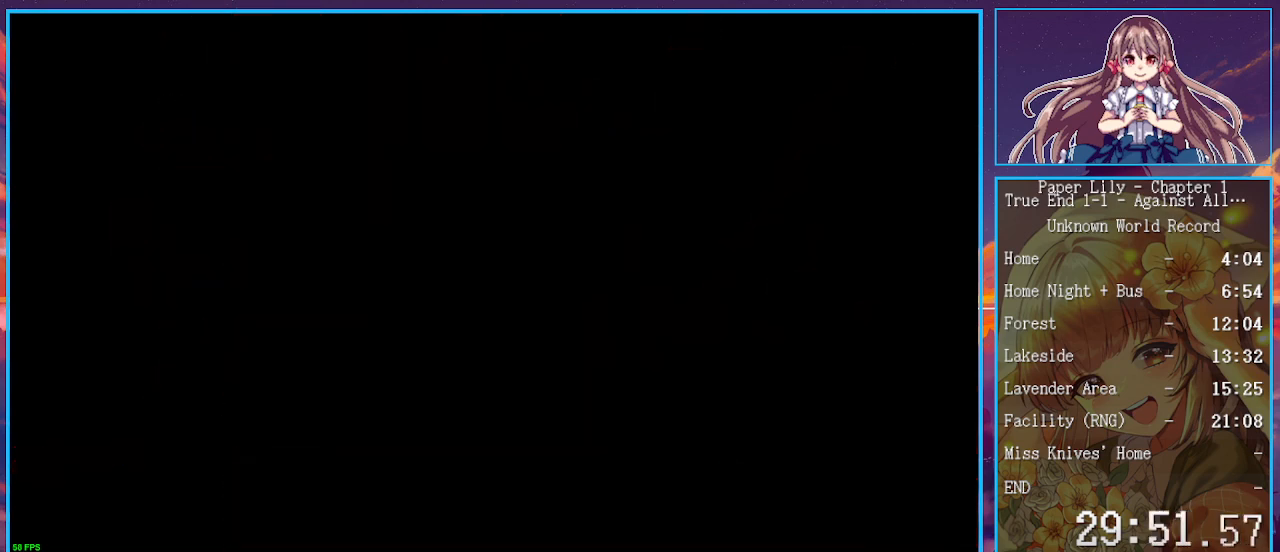
{"keys": ["shift_l", "x"], "events": []}
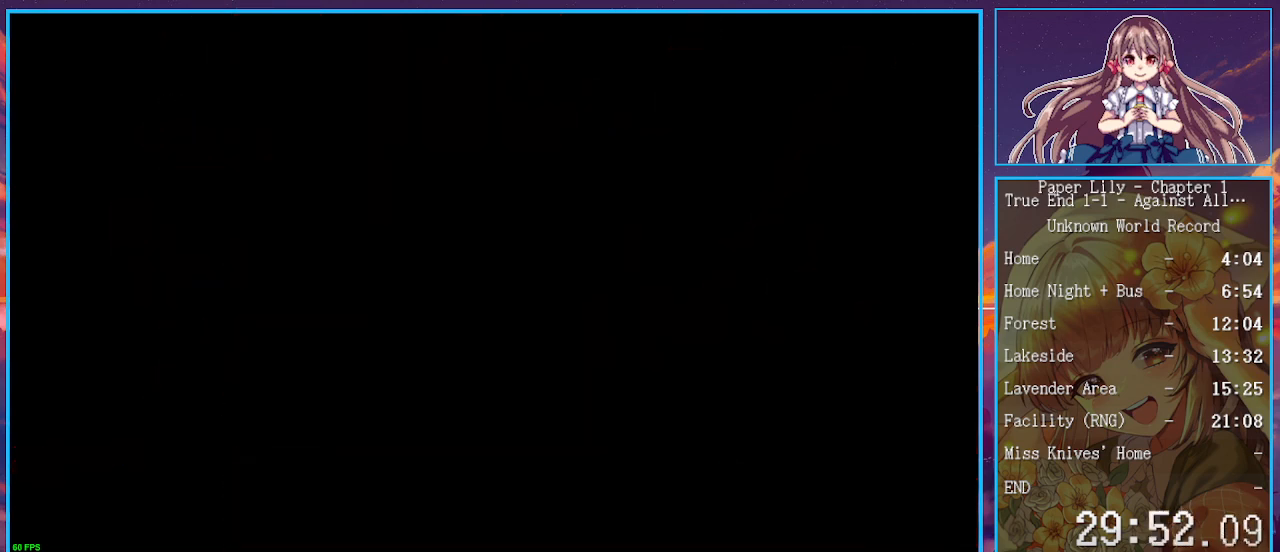
{"keys": ["shift_l", "x"], "events": []}
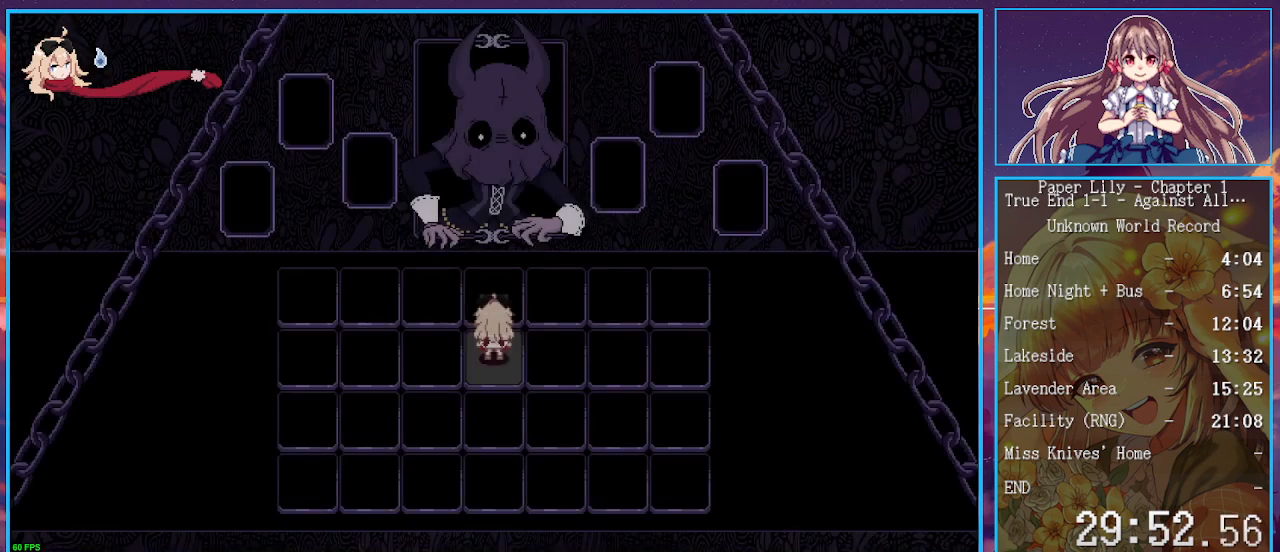
{"keys": ["shift_l", "x"], "events": []}
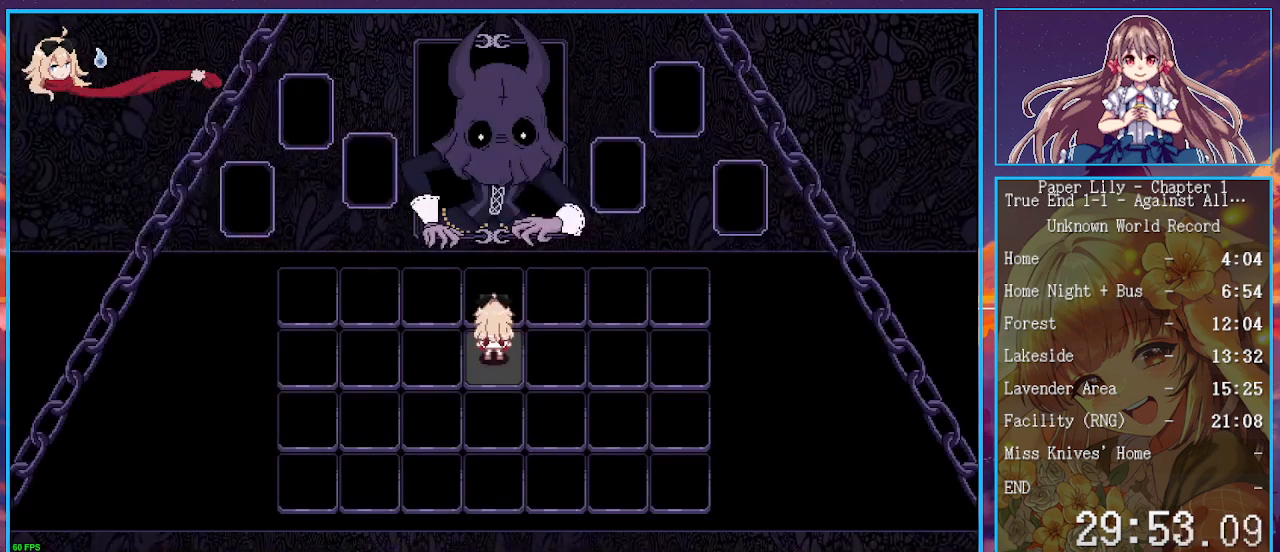
{"keys": ["shift_l", "x"], "events": []}
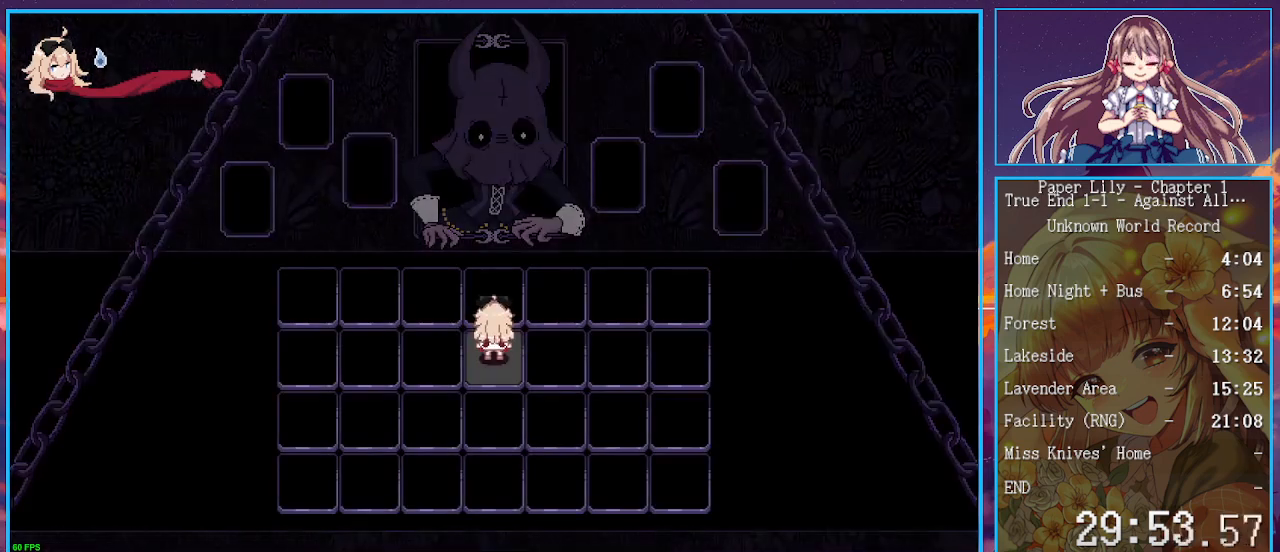
{"keys": ["shift_l", "x"], "events": []}
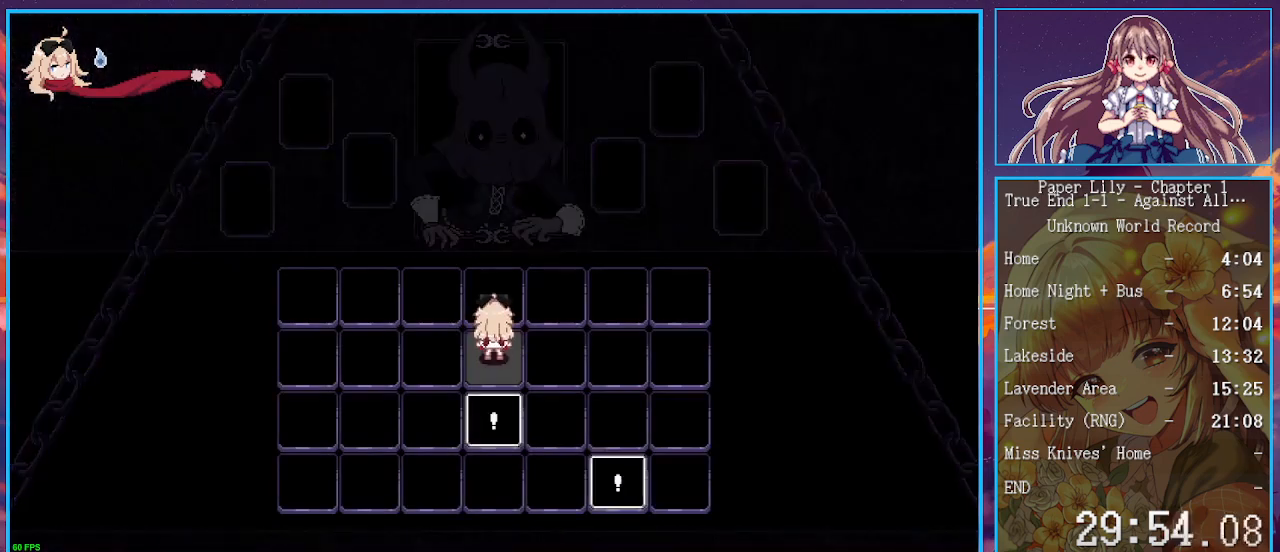
{"keys": ["shift_l", "x"], "events": [[333, "down", "down"], [433, "down", "up"]]}